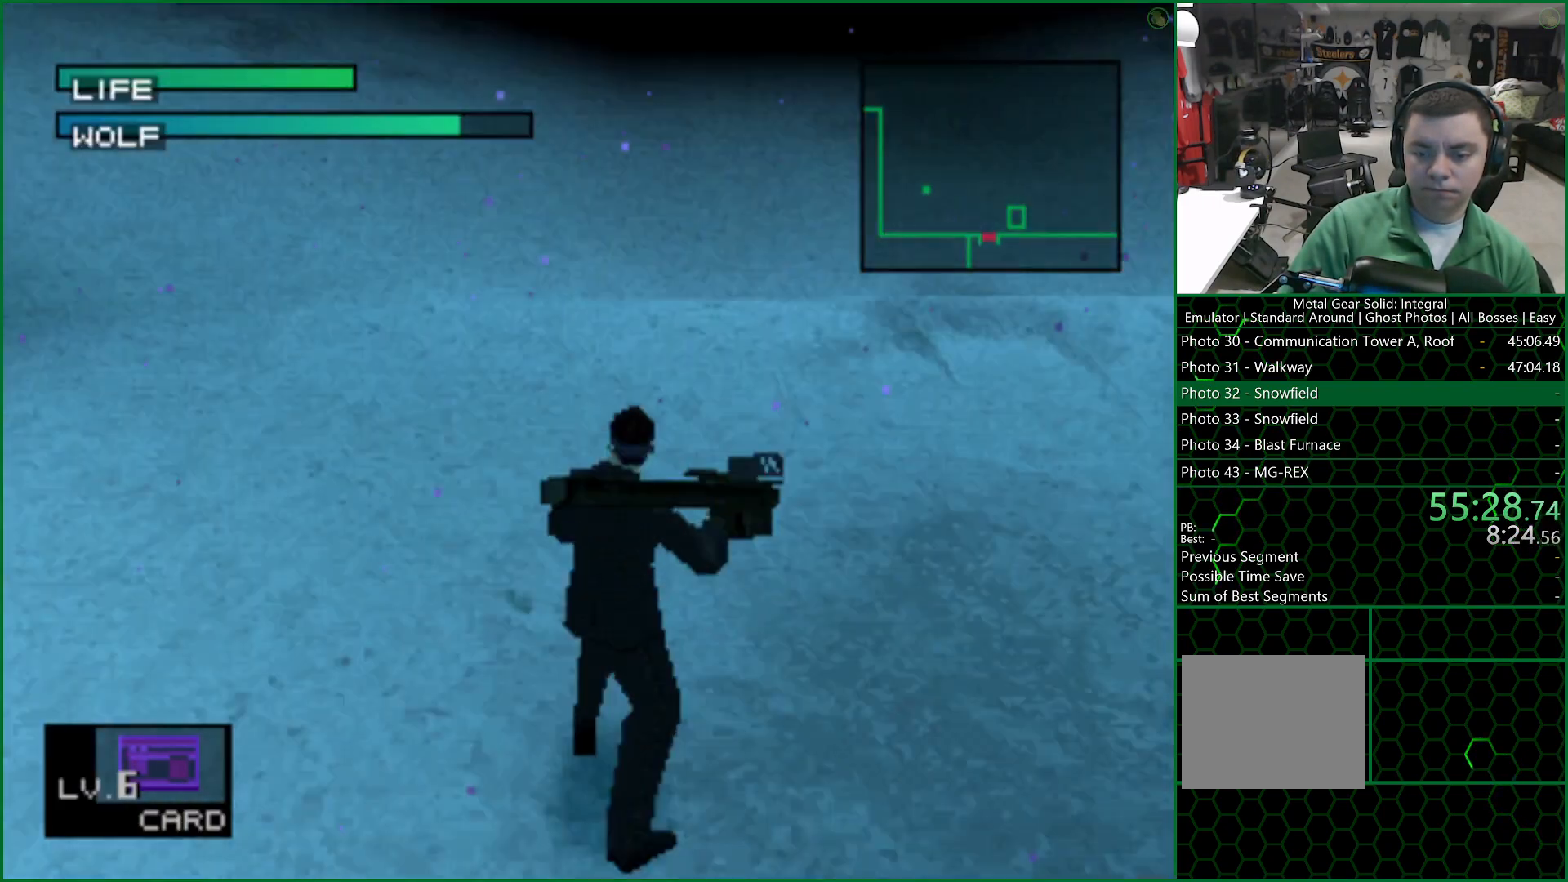
Gameplay with a controller (PlayStation layout); each line is a JSON object with the inputs held at the frame after it. "events" lists button and stick changes between this image and that frame as [ms after this image, input, new state], when the widget could be followed in between. Not read: L1 R1.
{"buttons": [], "left_stick": "center", "right_stick": "center", "events": [[350, "DPAD_UP", "down"], [367, "DPAD_UP", "up"]]}
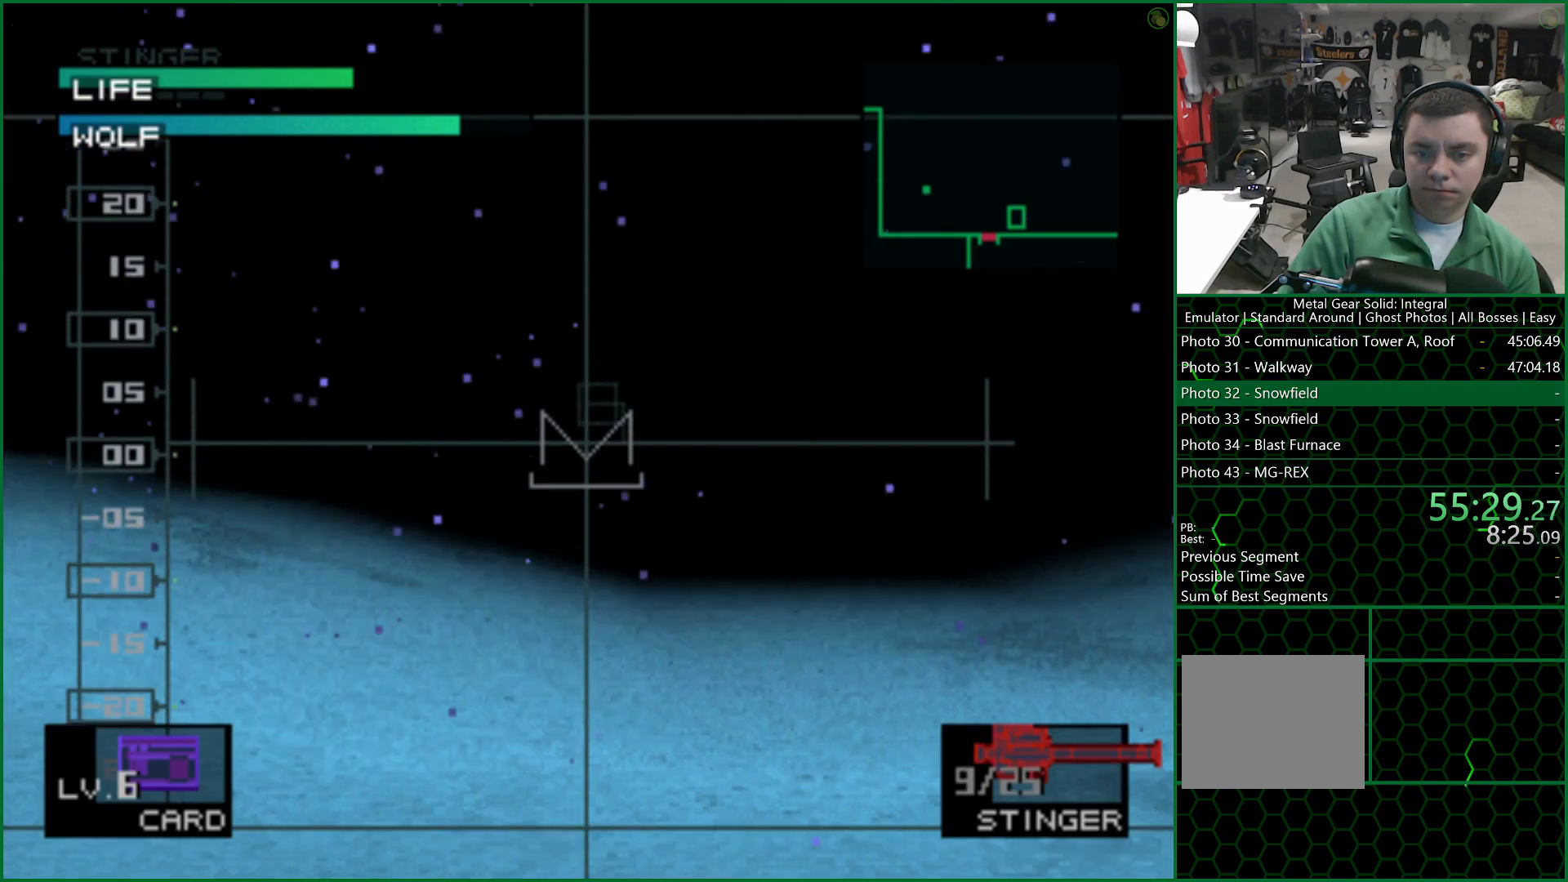
{"buttons": [], "left_stick": "center", "right_stick": "center", "events": [[200, "DPAD_UP", "down"], [217, "DPAD_UP", "up"], [350, "DPAD_LEFT", "down"], [467, "DPAD_LEFT", "up"]]}
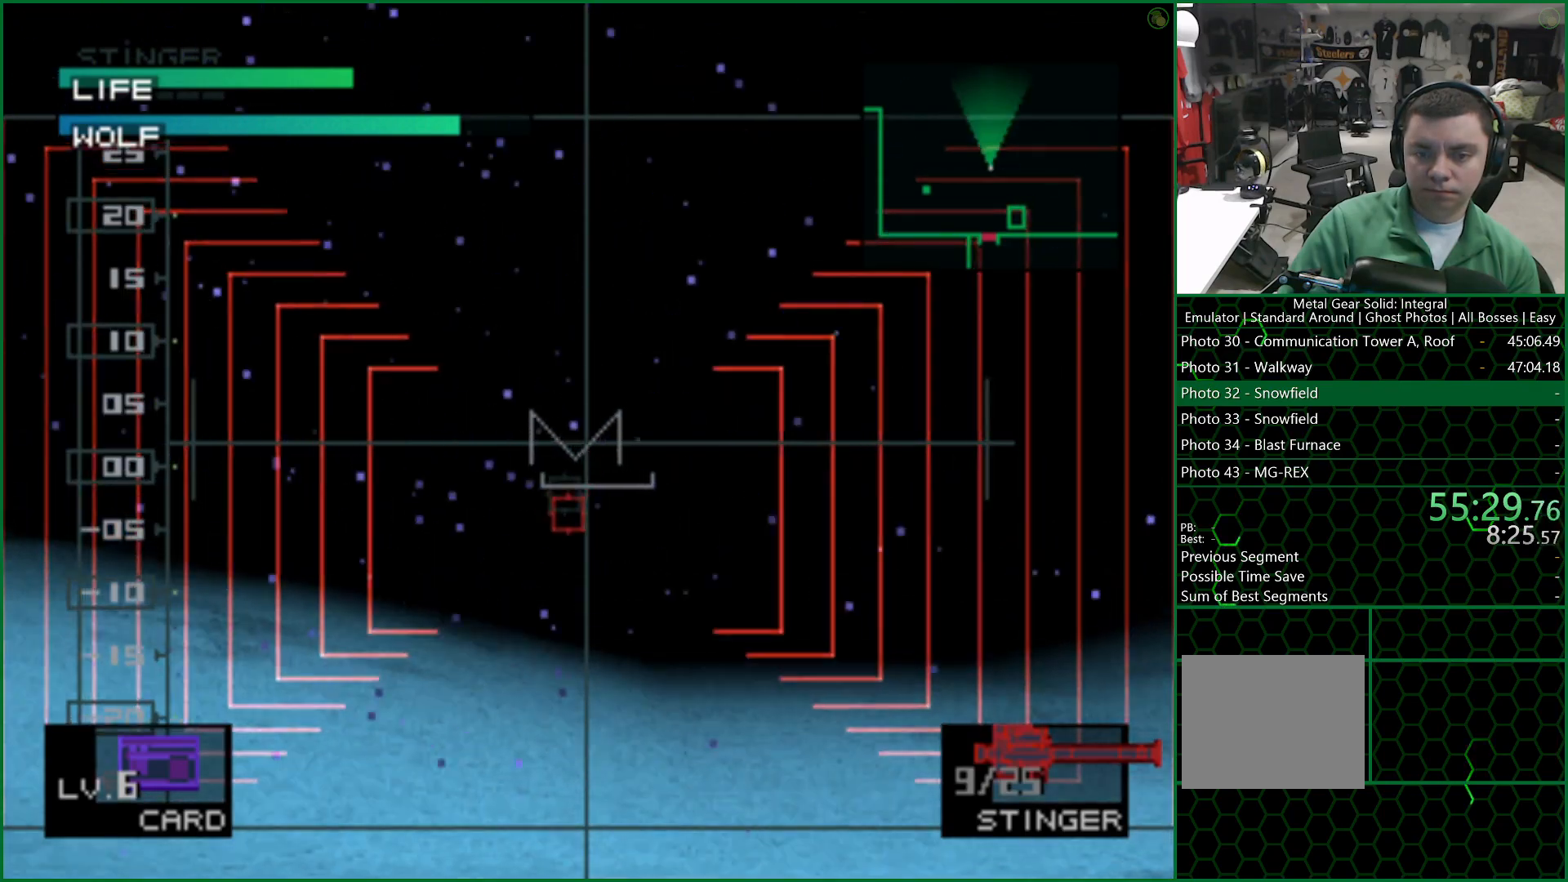
{"buttons": ["R2"], "left_stick": "center", "right_stick": "center", "events": [[133, "SQUARE", "down"], [200, "SQUARE", "up"], [383, "R2", "down"]]}
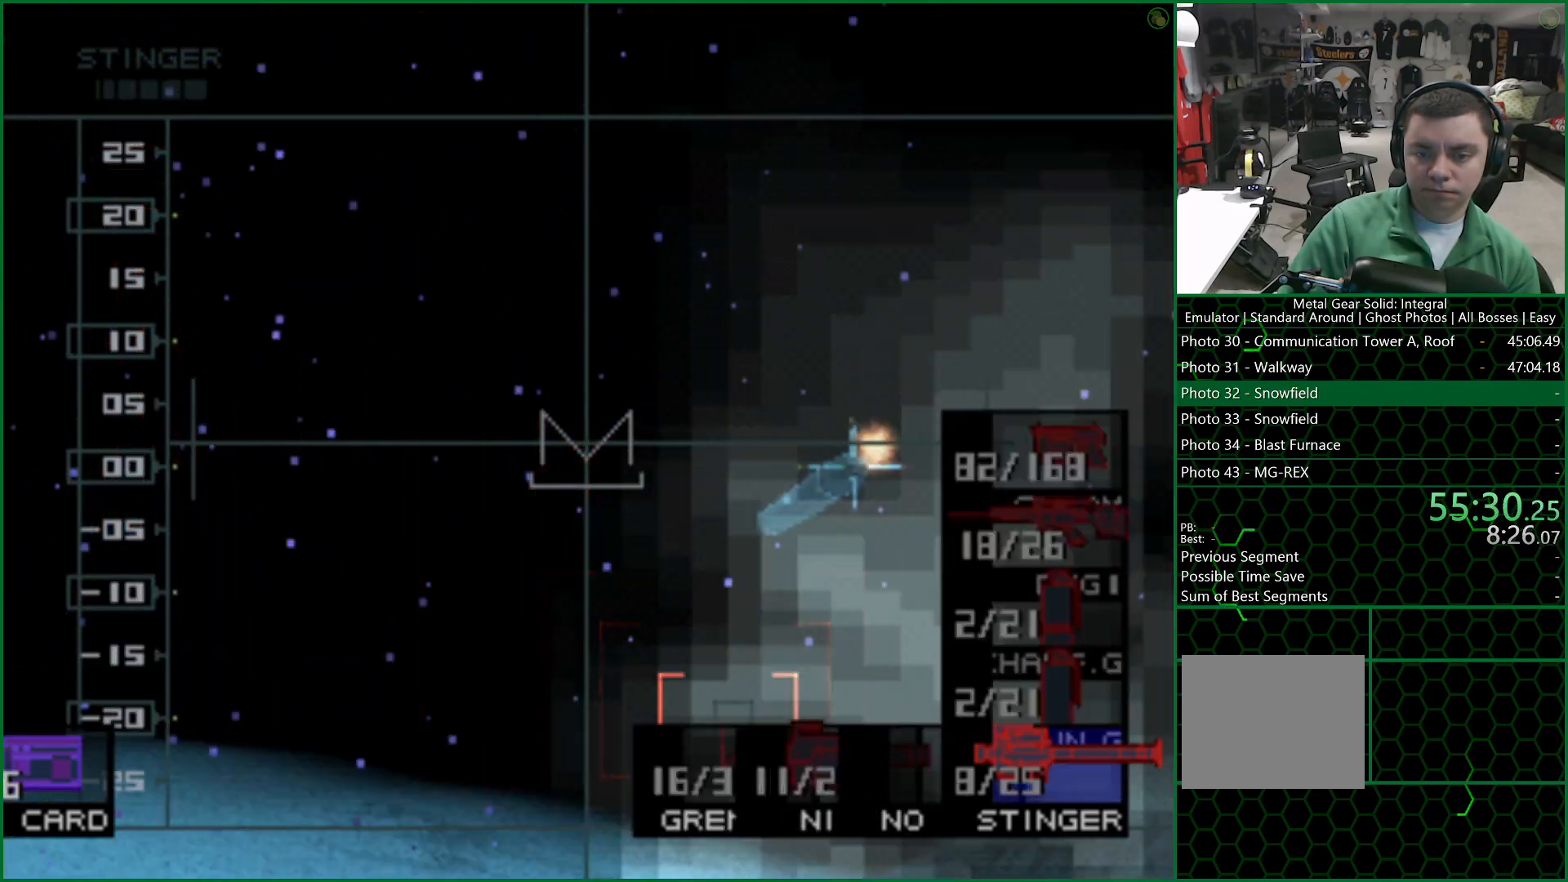
{"buttons": ["R2"], "left_stick": "center", "right_stick": "center", "events": [[167, "DPAD_LEFT", "down"], [267, "DPAD_LEFT", "up"], [350, "DPAD_LEFT", "down"], [450, "DPAD_LEFT", "up"]]}
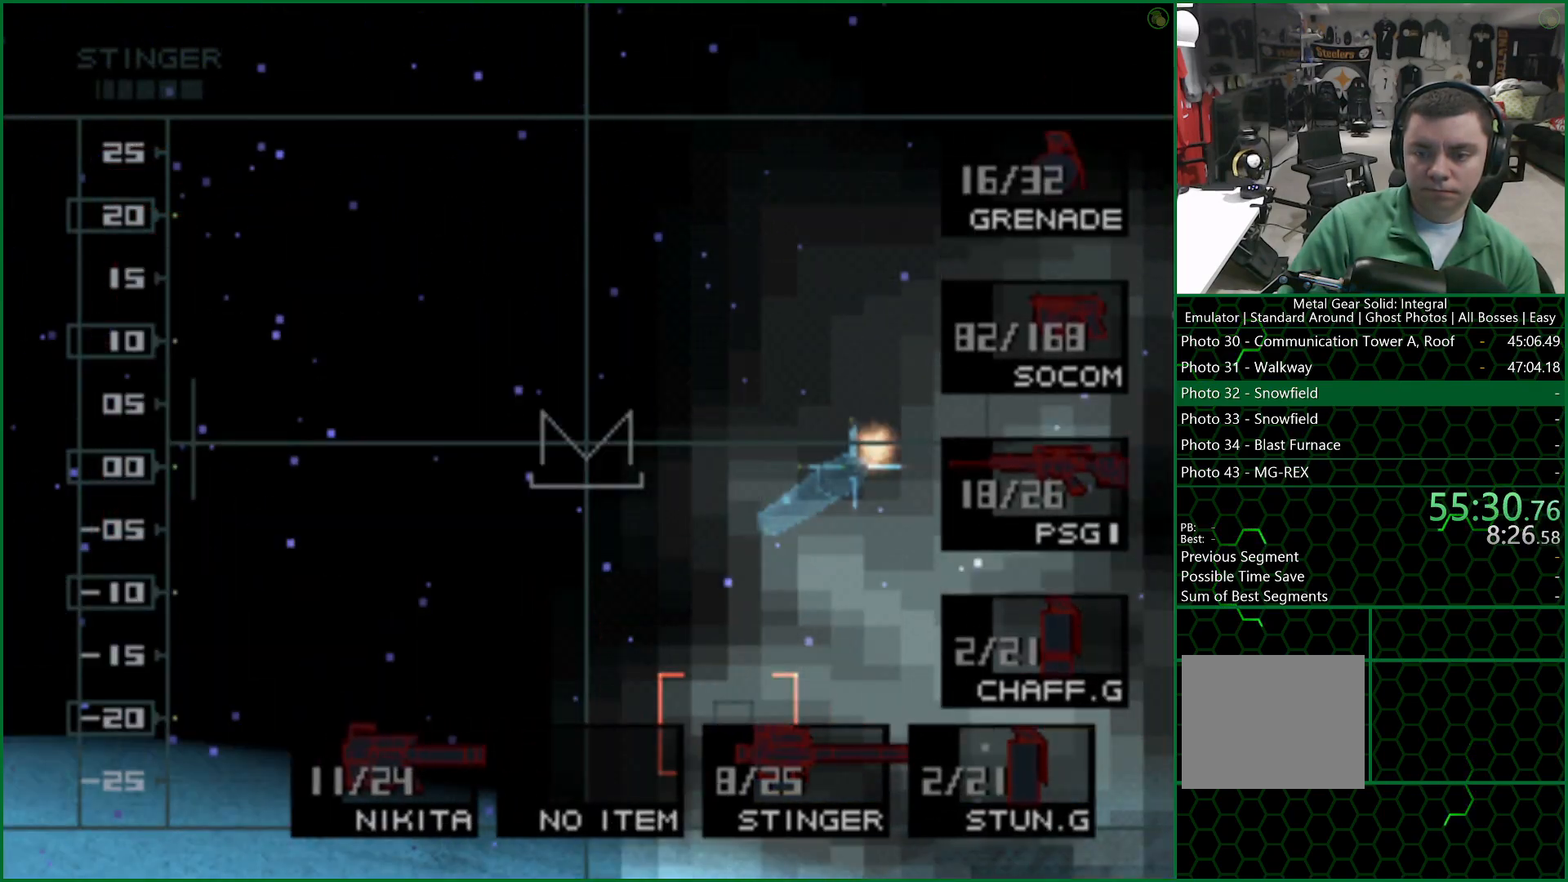
{"buttons": ["SQUARE"], "left_stick": "center", "right_stick": "center", "events": [[17, "DPAD_LEFT", "down"], [117, "DPAD_LEFT", "up"], [150, "R2", "up"], [250, "SQUARE", "down"]]}
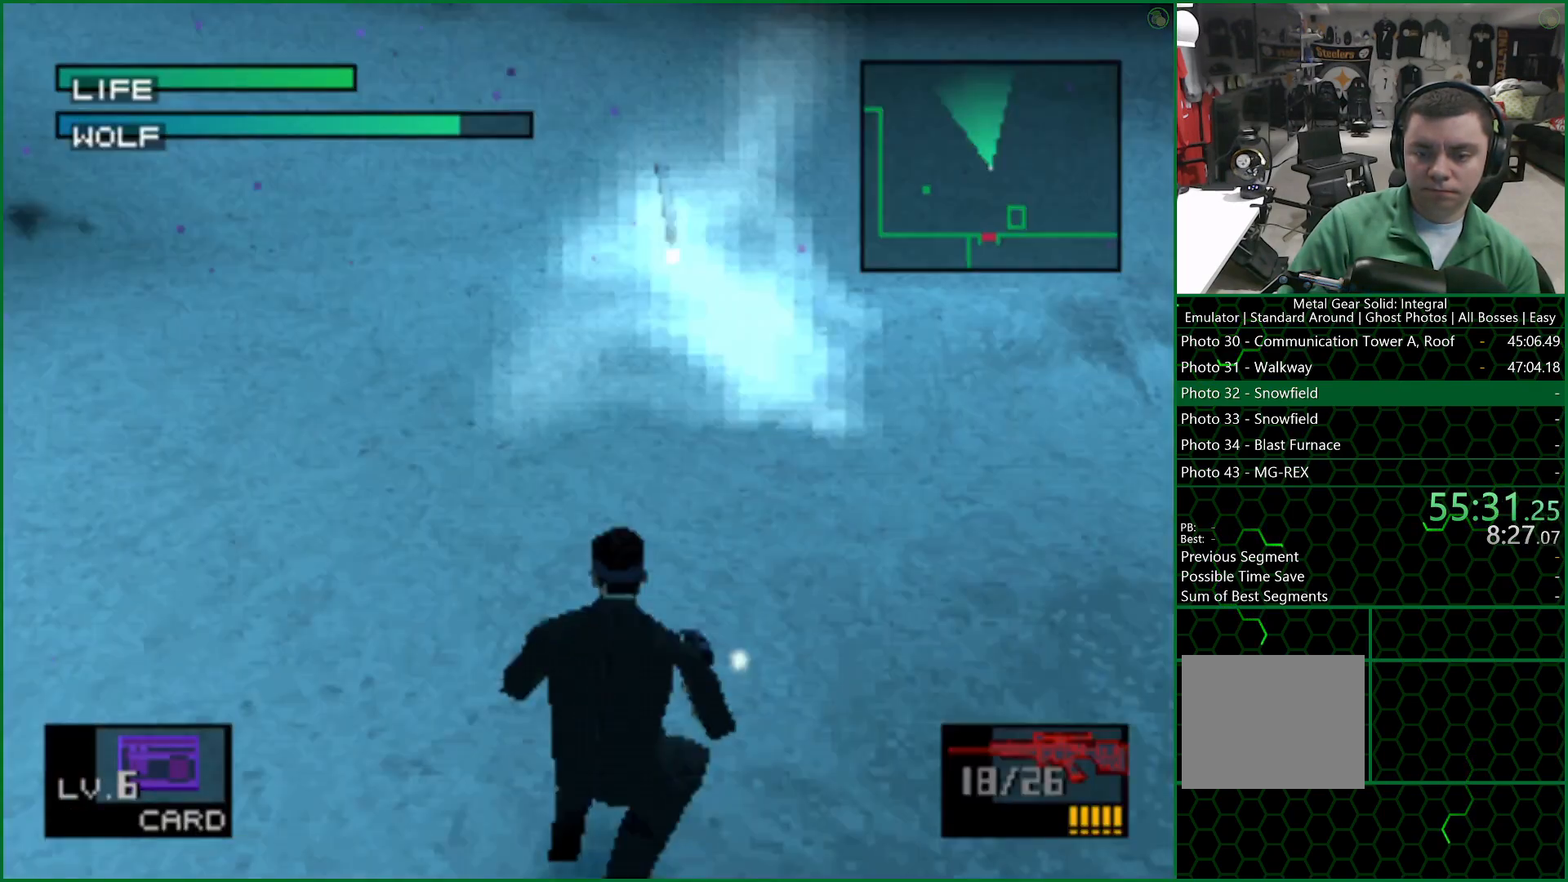
{"buttons": ["SQUARE"], "left_stick": "up", "right_stick": "center", "events": [[383, "left_stick", "up"]]}
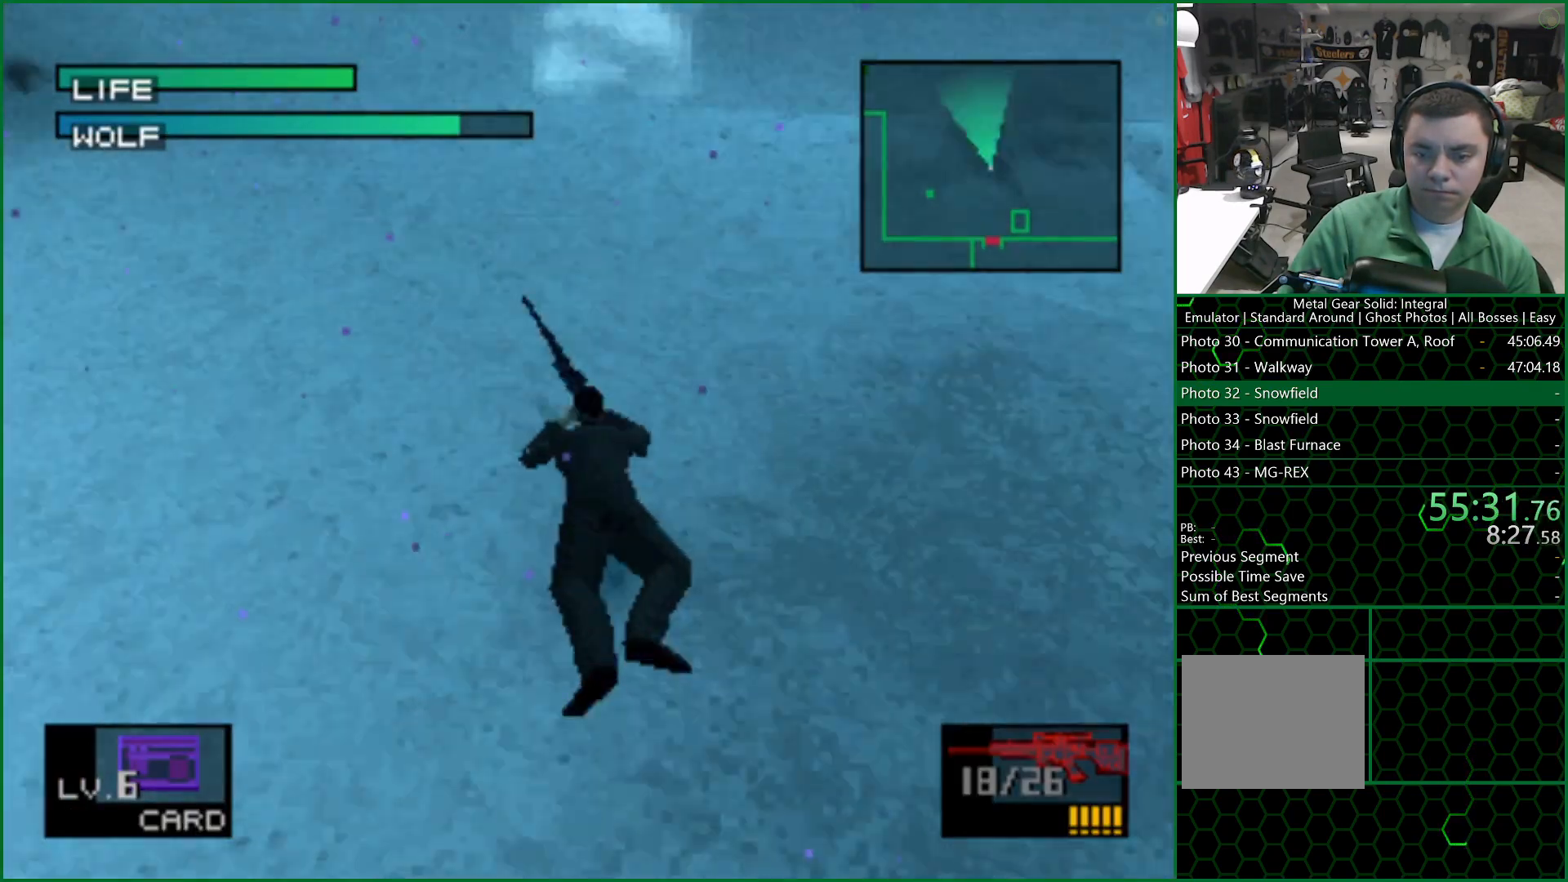
{"buttons": ["SQUARE"], "left_stick": "right", "right_stick": "center", "events": [[433, "left_stick", "right"]]}
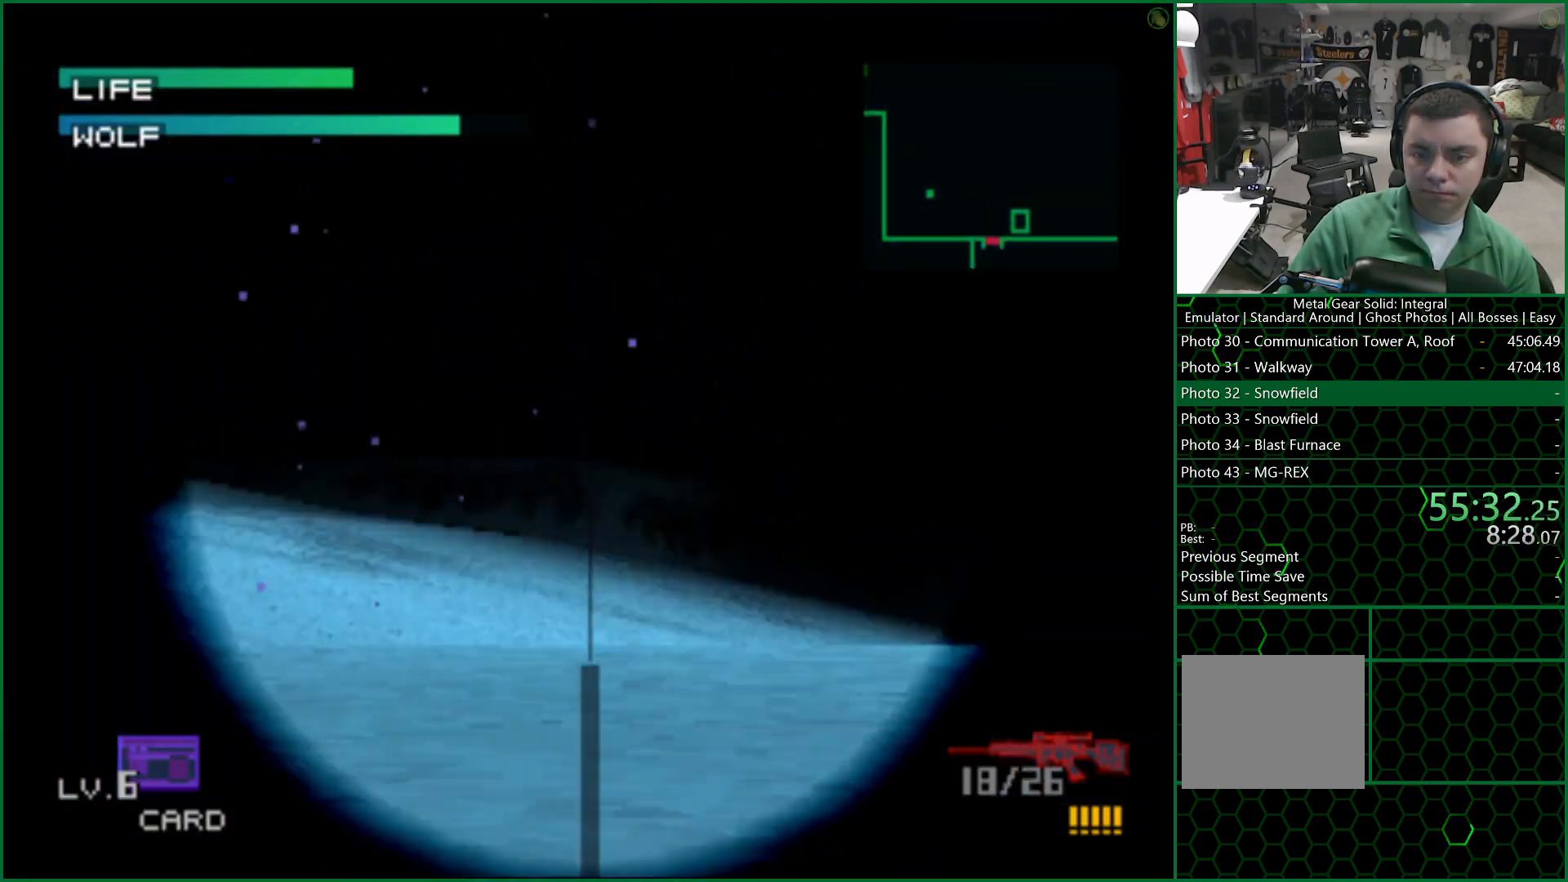
{"buttons": ["SQUARE"], "left_stick": "left", "right_stick": "center", "events": [[400, "left_stick", "center"], [483, "left_stick", "left"]]}
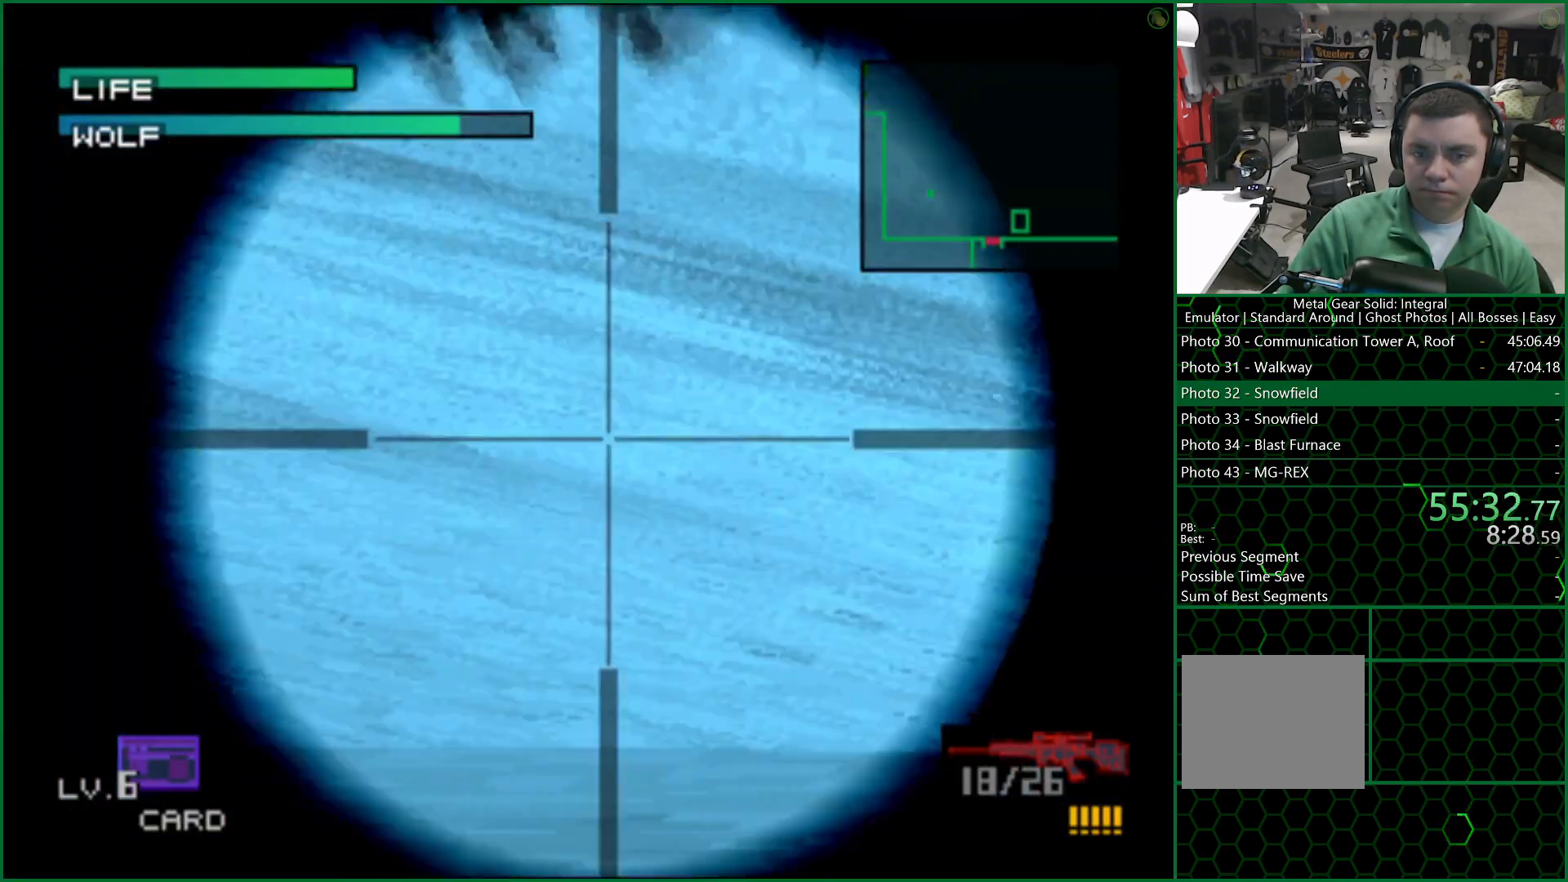
{"buttons": ["SQUARE"], "left_stick": "center", "right_stick": "center", "events": [[333, "left_stick", "center"]]}
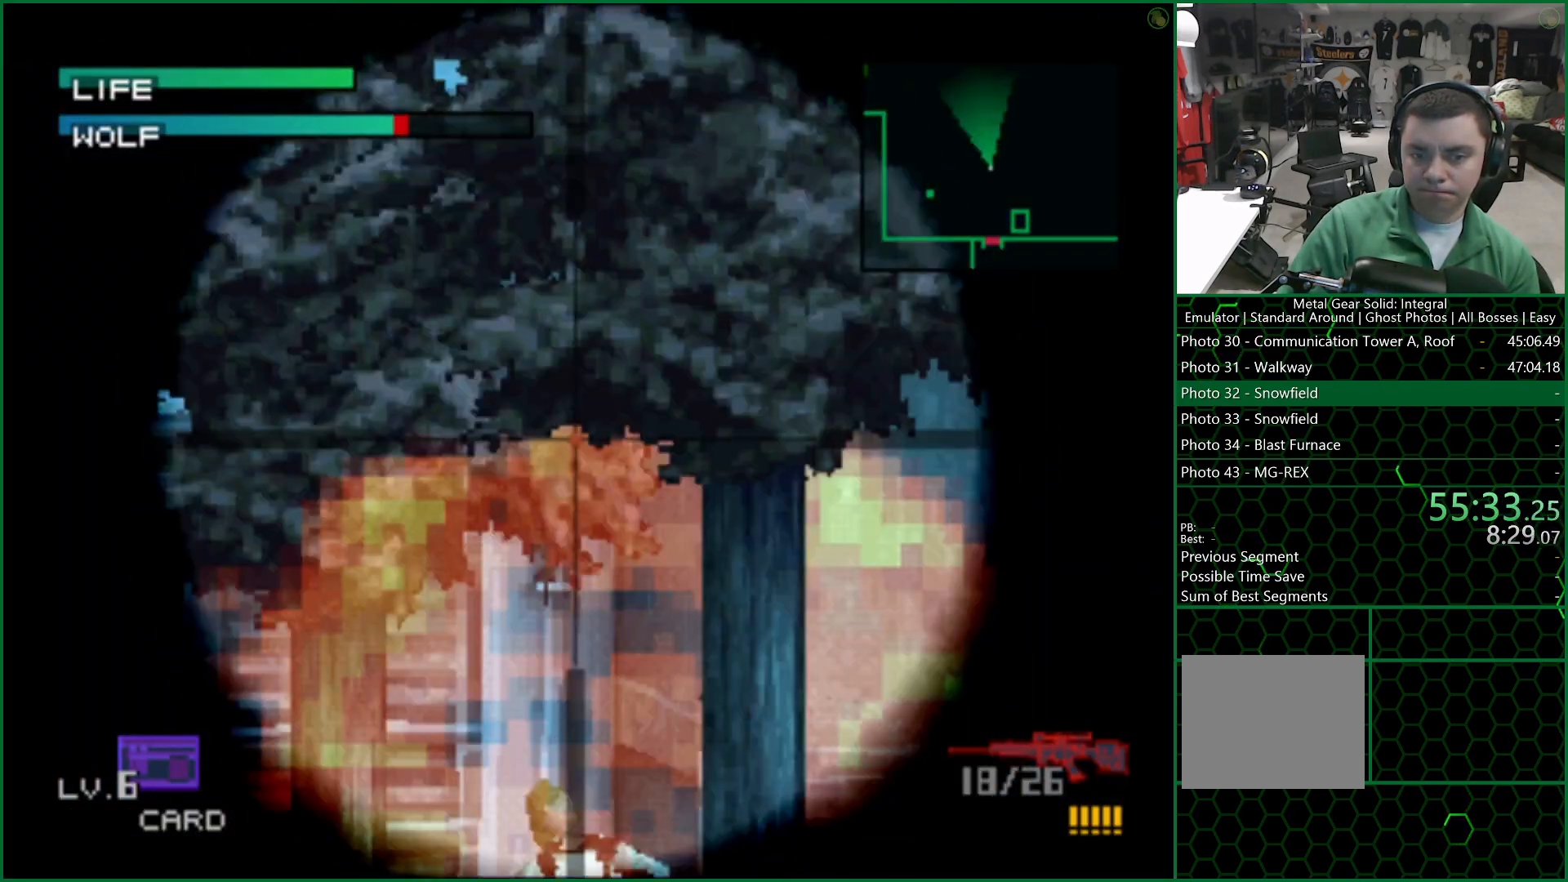
{"buttons": ["SQUARE"], "left_stick": "right", "right_stick": "center", "events": [[433, "left_stick", "right"]]}
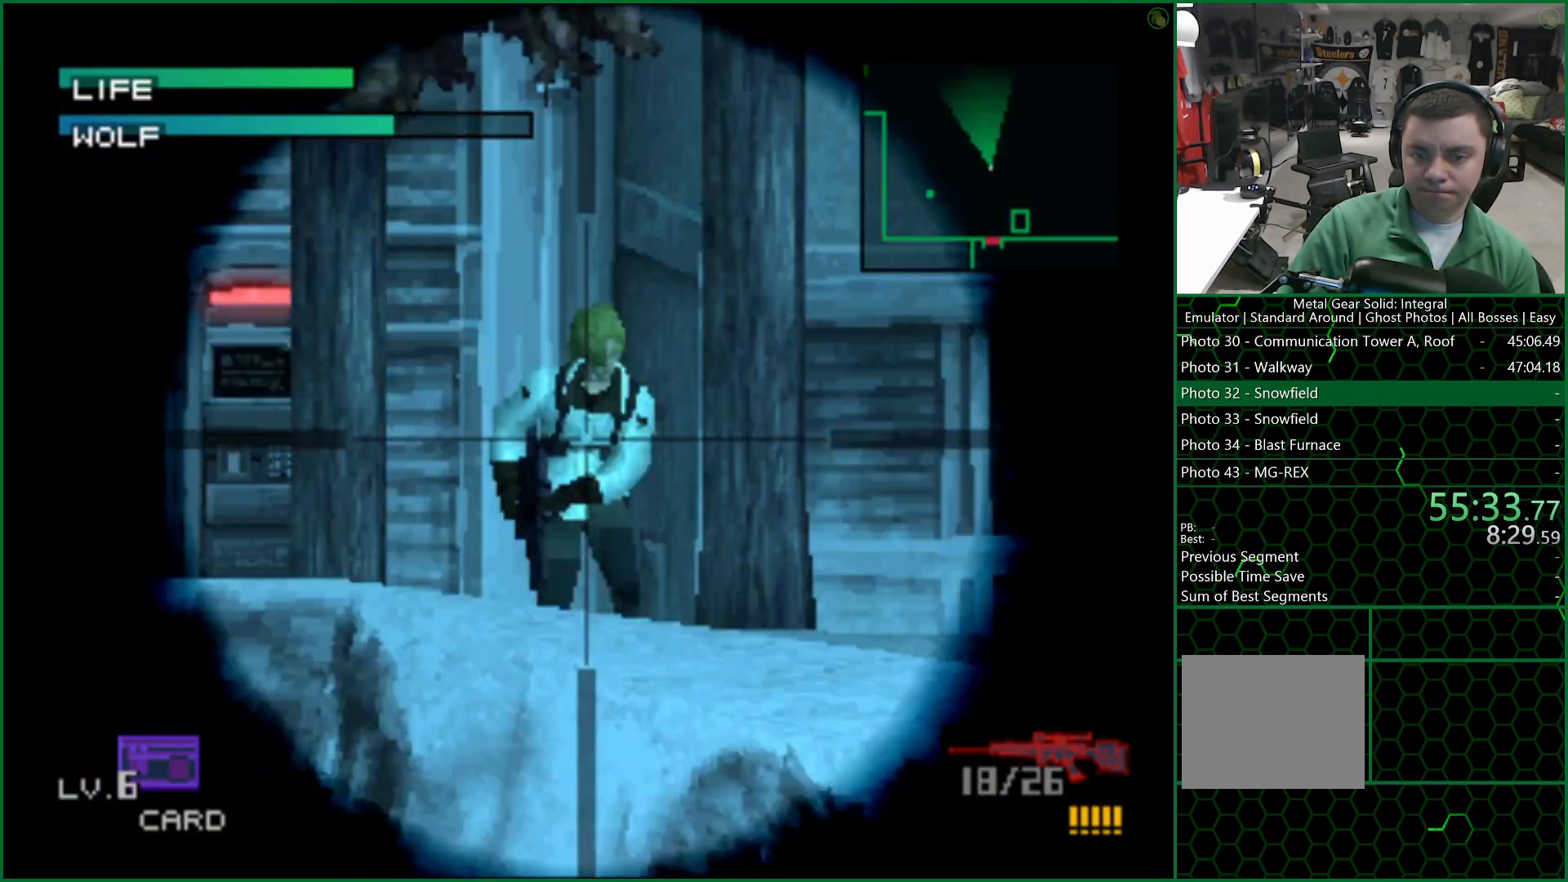
{"buttons": ["SQUARE"], "left_stick": "center", "right_stick": "center", "events": [[333, "left_stick", "center"]]}
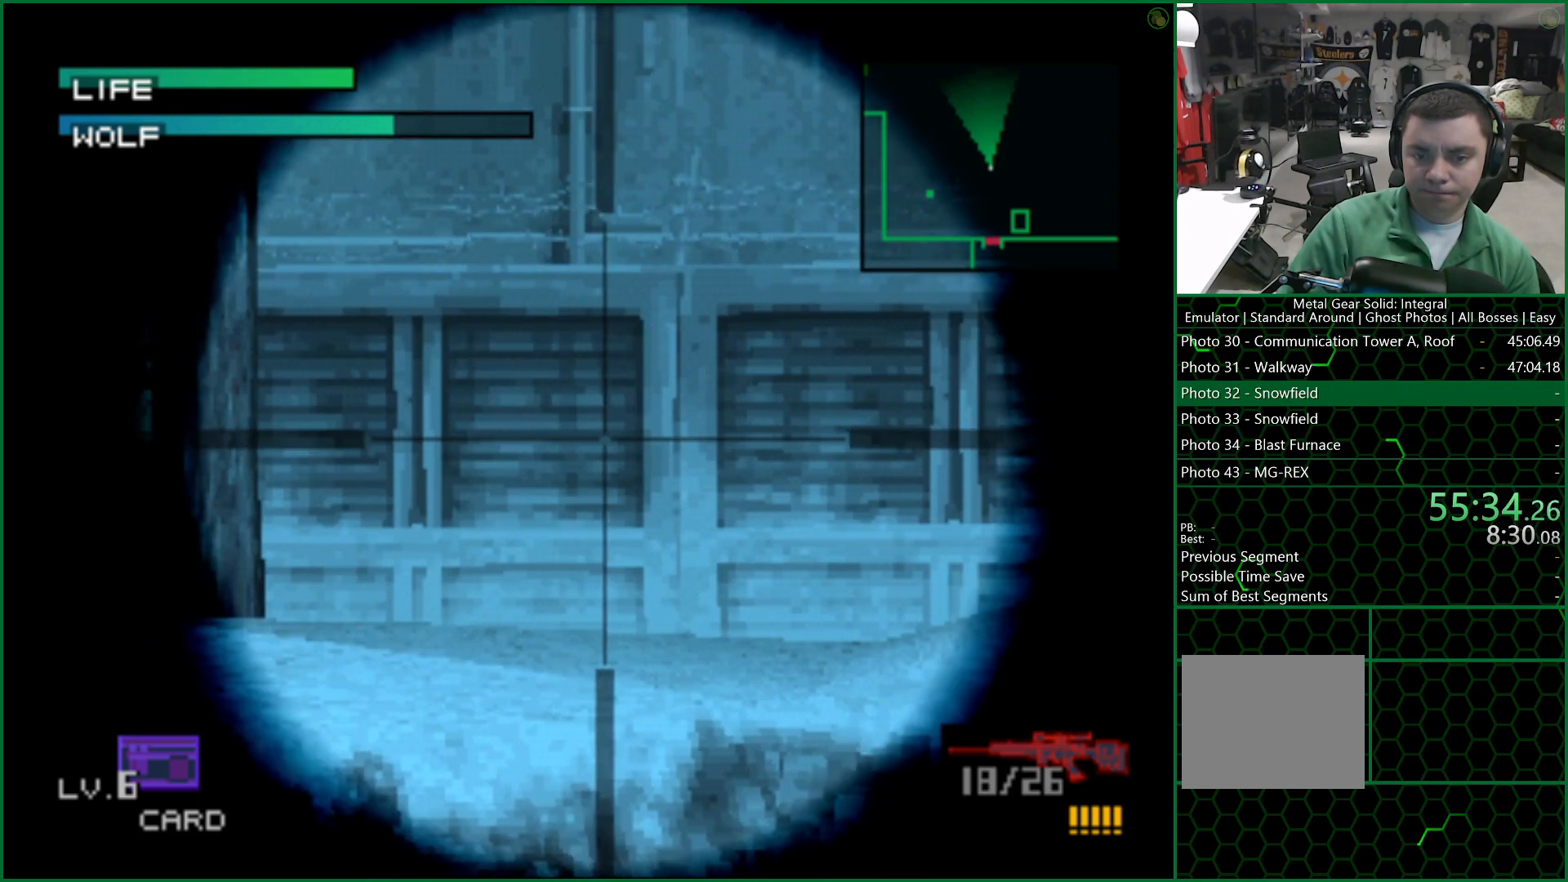
{"buttons": ["SQUARE"], "left_stick": "center", "right_stick": "center", "events": [[217, "left_stick", "left"], [283, "left_stick", "center"], [367, "SQUARE", "up"], [467, "SQUARE", "down"]]}
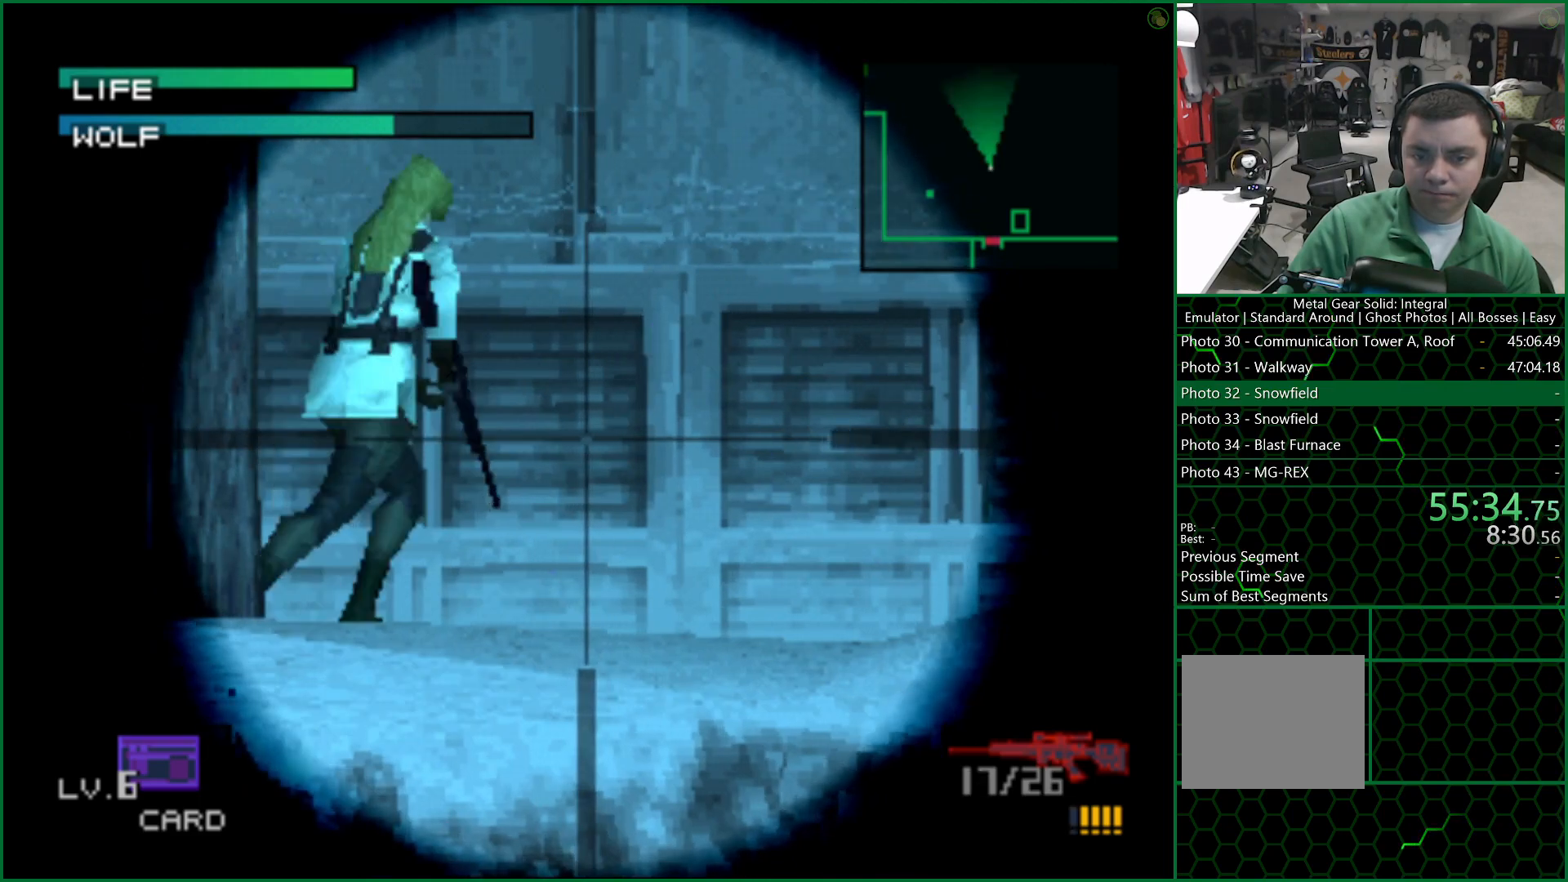
{"buttons": [], "left_stick": "center", "right_stick": "center", "events": [[33, "SQUARE", "up"], [33, "left_stick", "up-left"], [100, "SQUARE", "down"], [117, "left_stick", "center"], [133, "SQUARE", "up"], [200, "SQUARE", "down"], [217, "SQUARE", "up"]]}
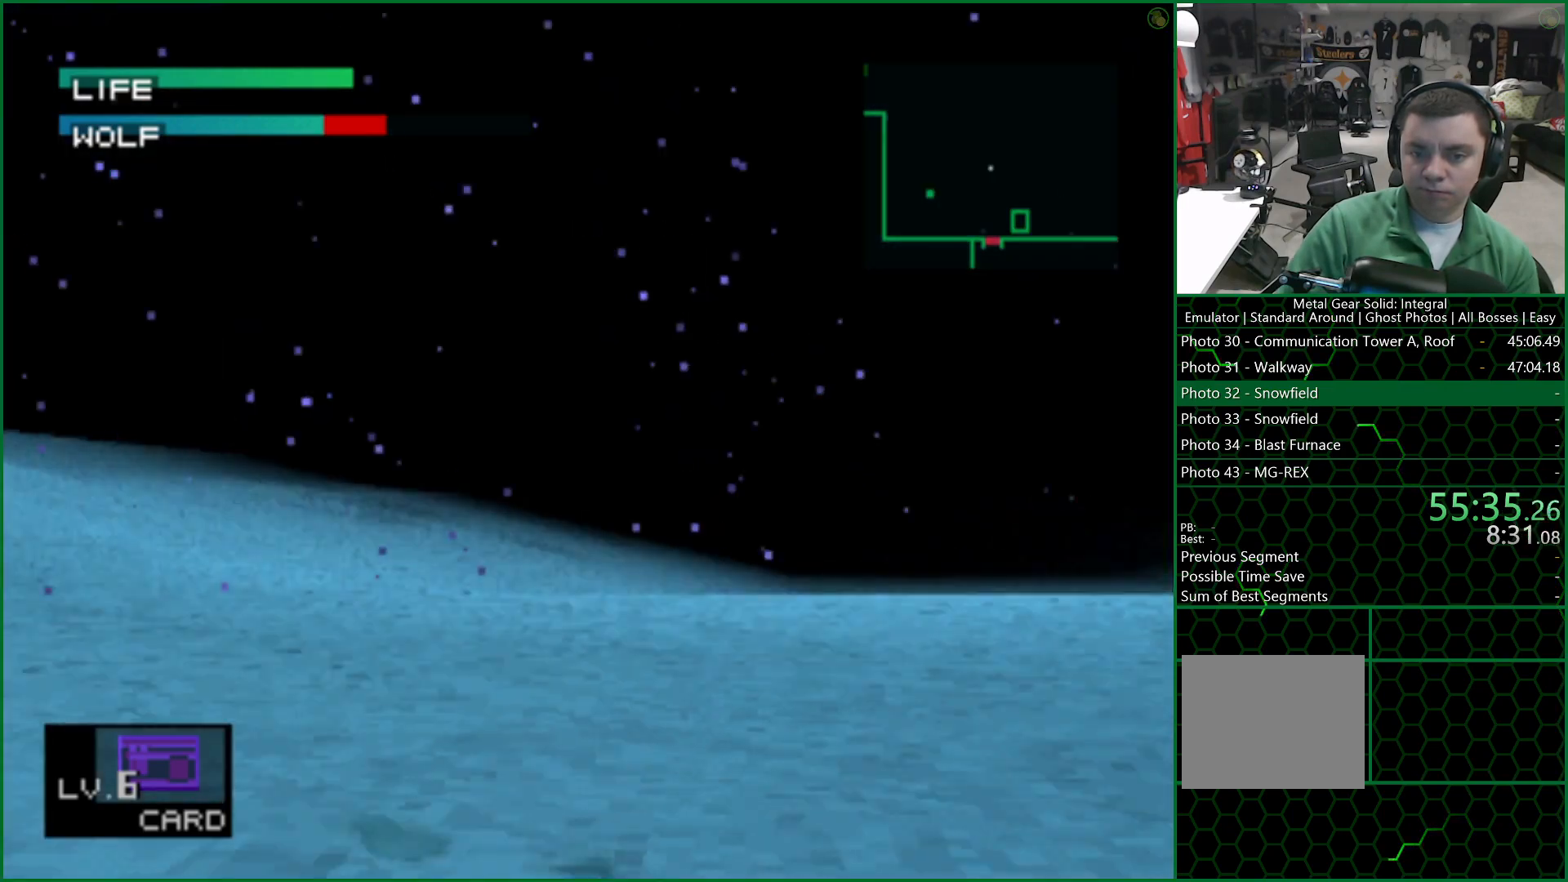
{"buttons": ["SQUARE"], "left_stick": "up", "right_stick": "center", "events": [[67, "SQUARE", "down"], [150, "left_stick", "up"]]}
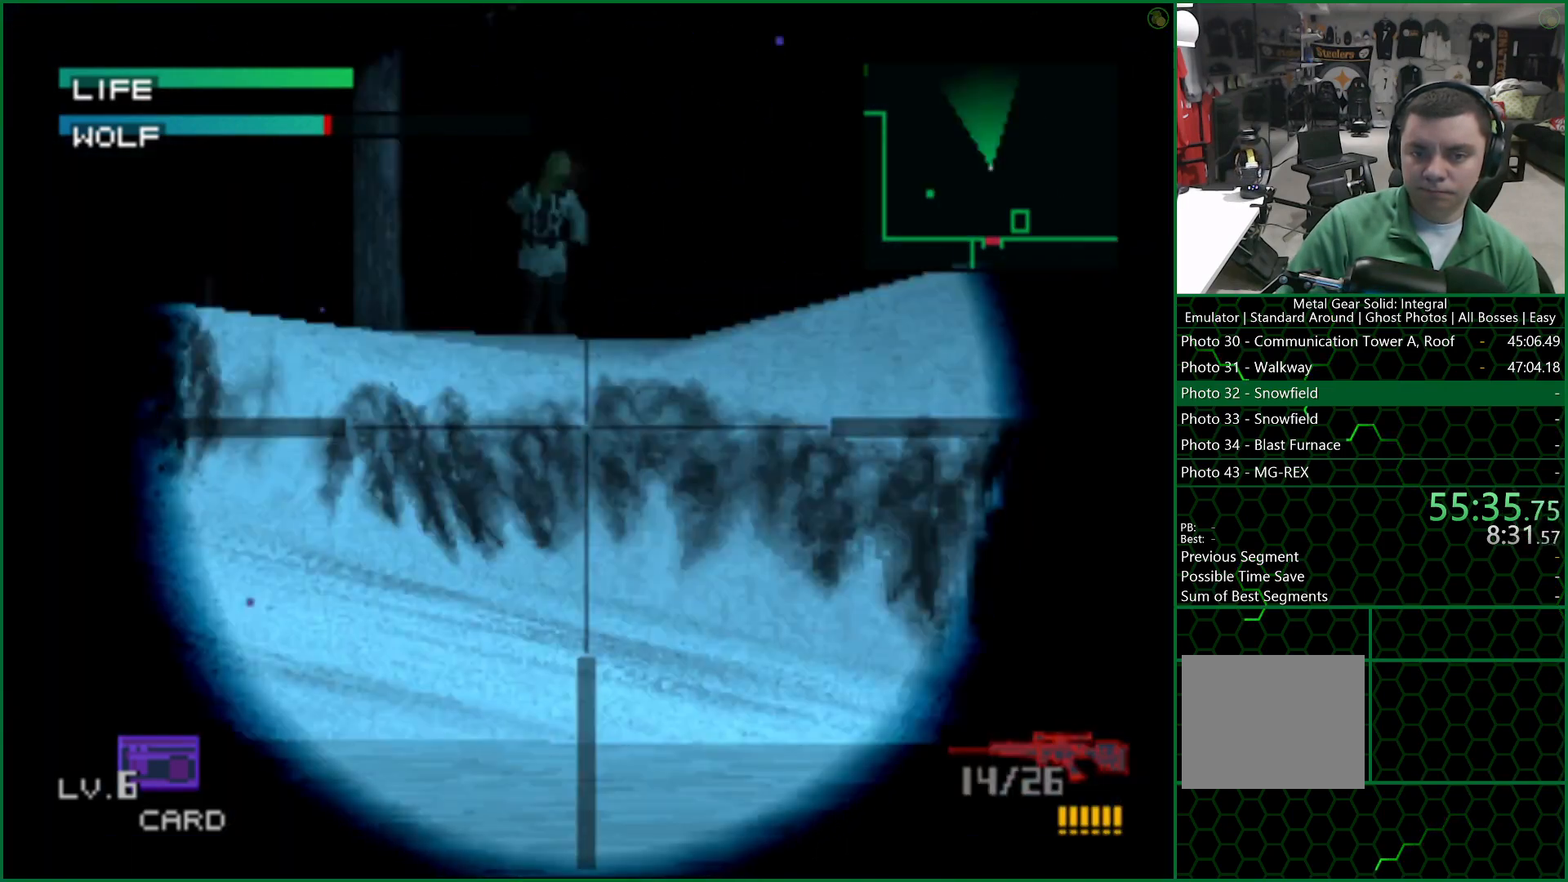
{"buttons": ["SQUARE"], "left_stick": "left", "right_stick": "center", "events": [[233, "left_stick", "left"]]}
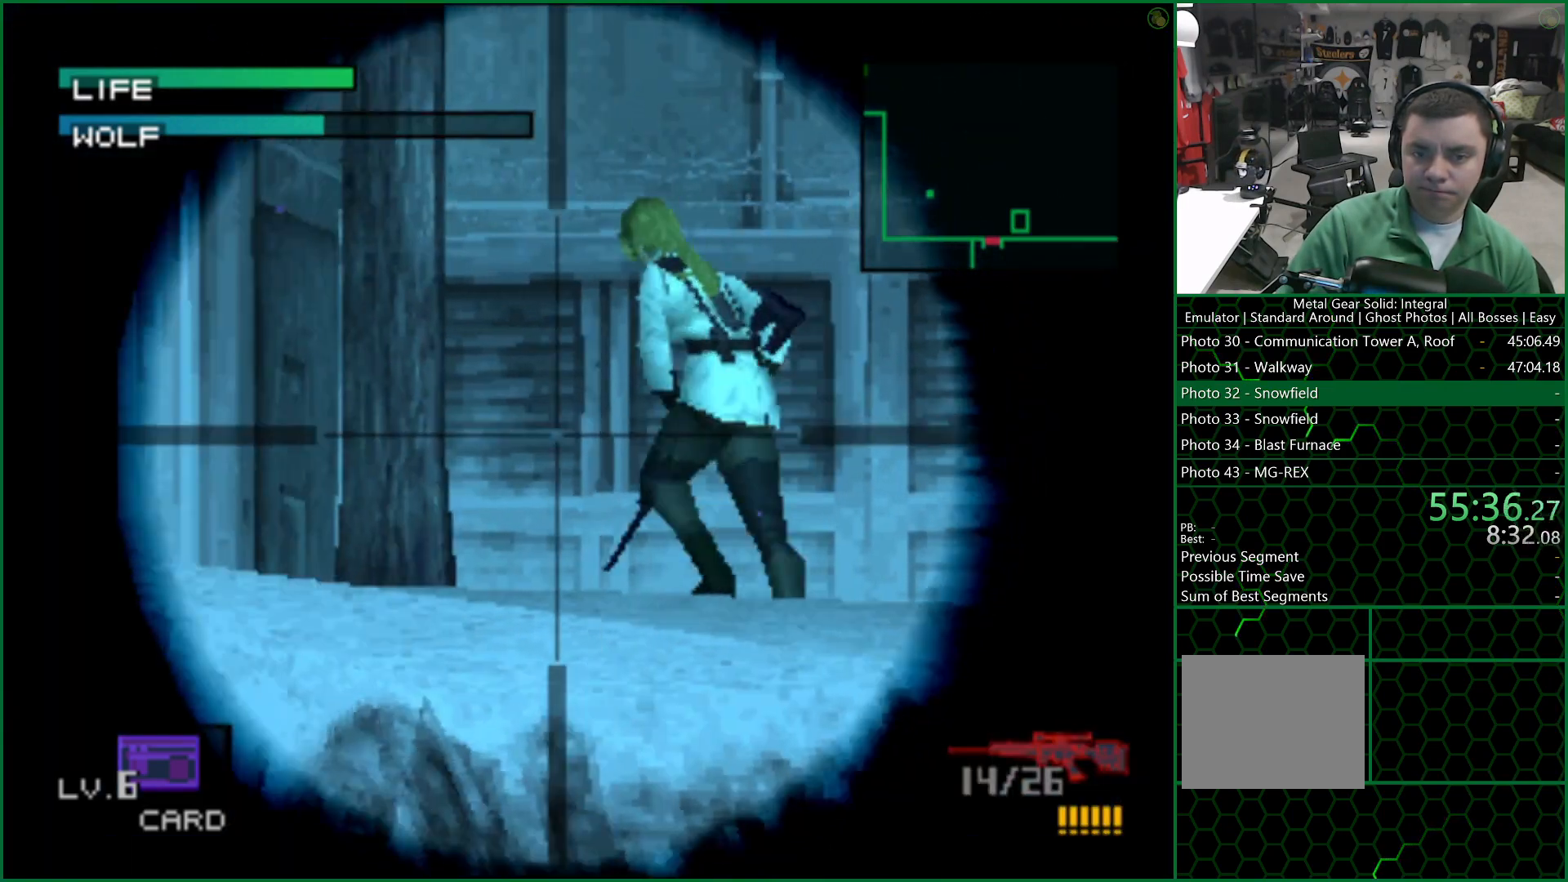
{"buttons": [], "left_stick": "center", "right_stick": "center", "events": [[167, "left_stick", "center"], [317, "left_stick", "up-left"], [433, "SQUARE", "up"], [433, "left_stick", "center"]]}
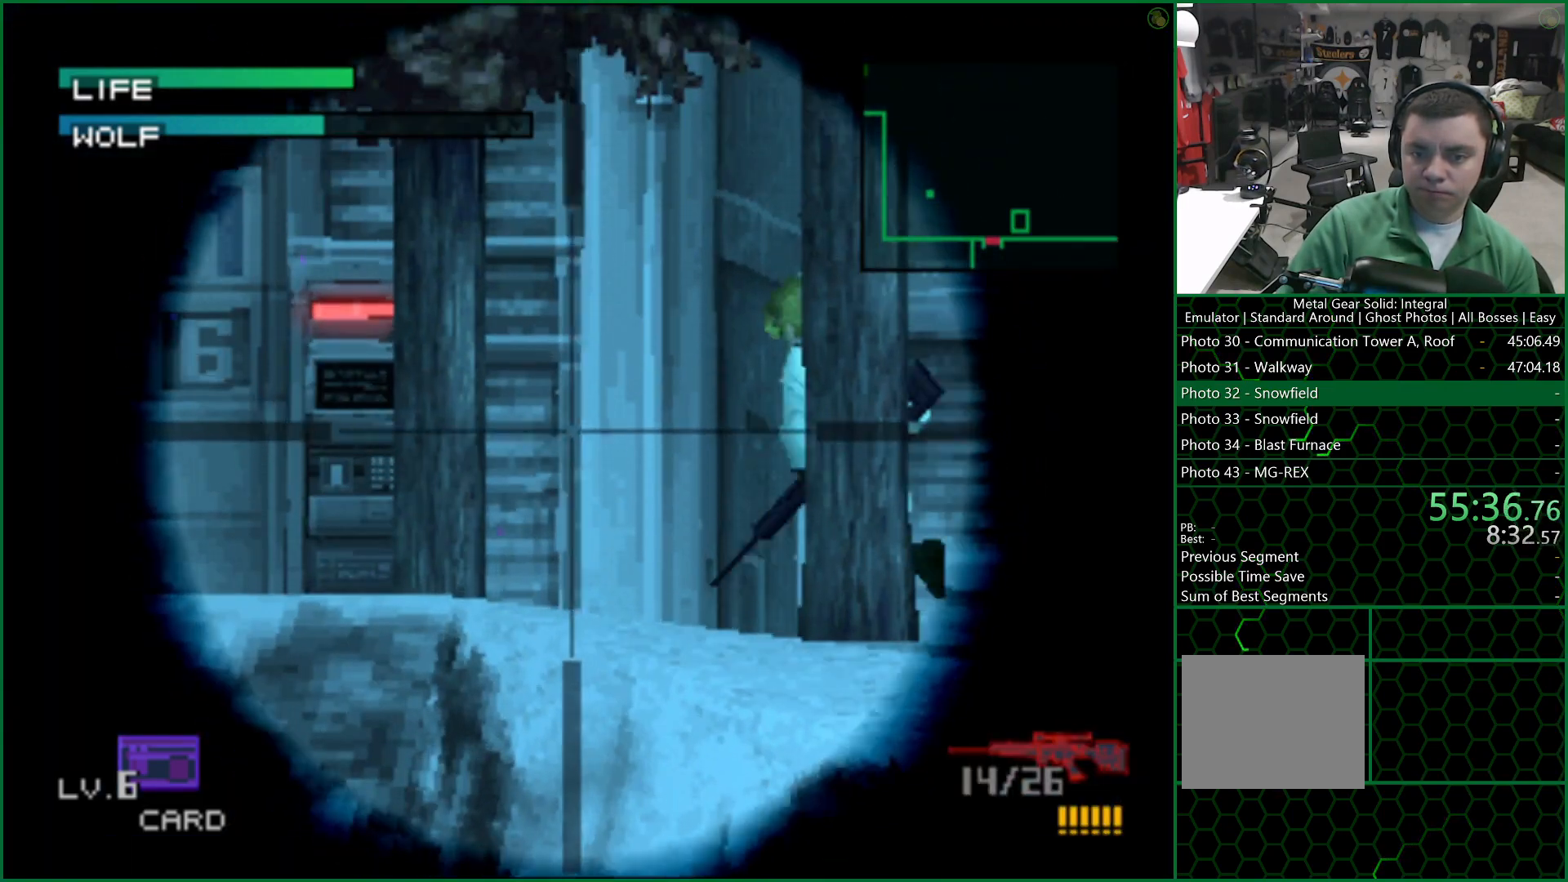
{"buttons": [], "left_stick": "center", "right_stick": "center", "events": [[17, "SQUARE", "down"], [83, "SQUARE", "up"], [133, "SQUARE", "down"], [183, "SQUARE", "up"], [250, "SQUARE", "down"], [267, "SQUARE", "up"]]}
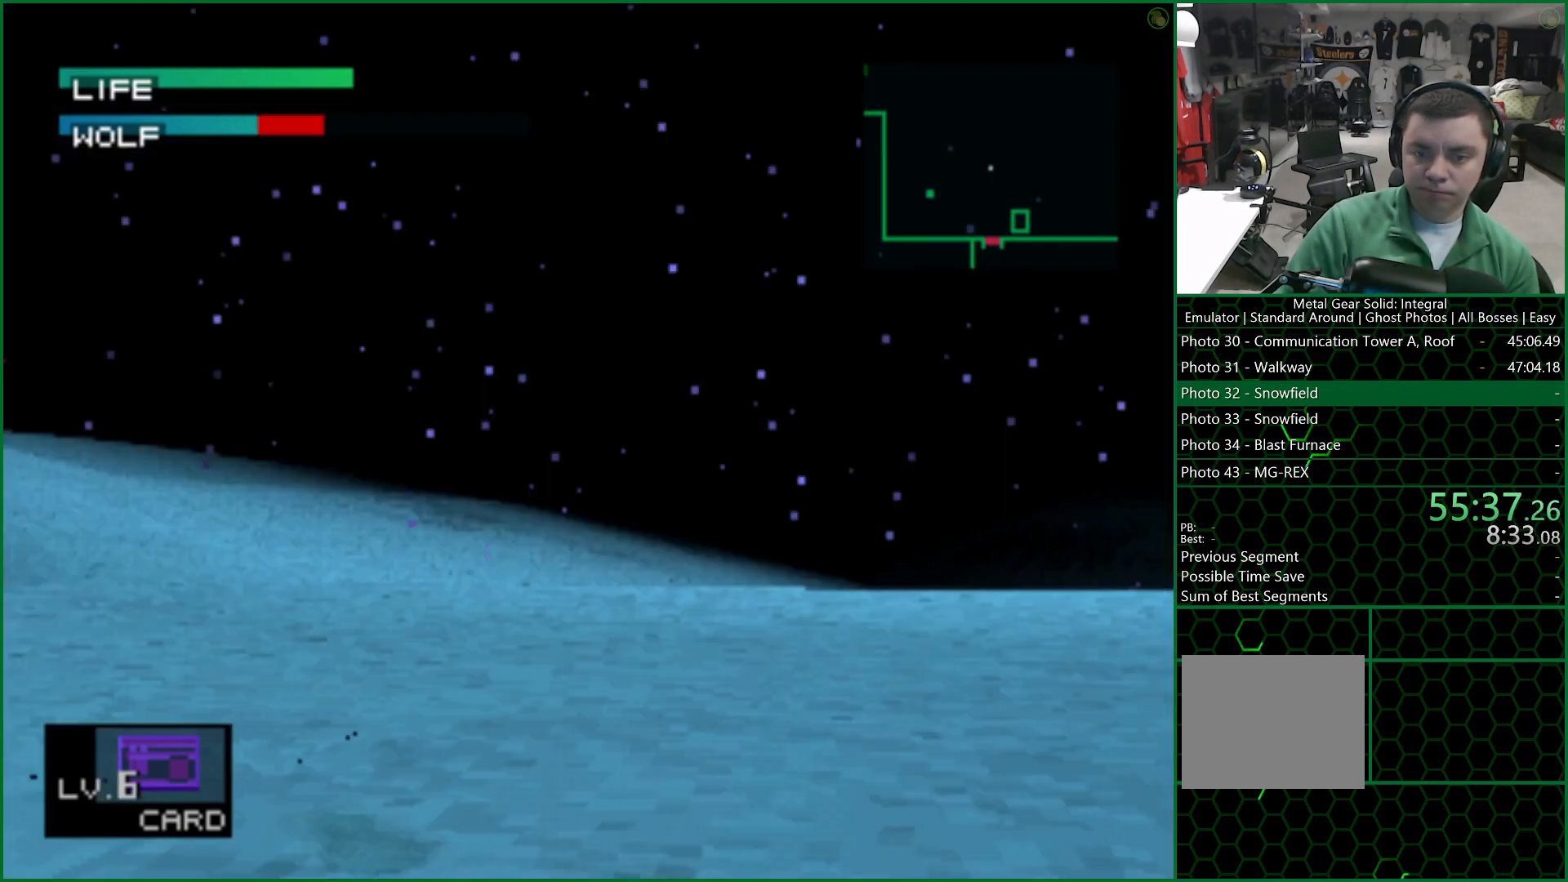
{"buttons": ["SQUARE"], "left_stick": "up-left", "right_stick": "center", "events": [[83, "SQUARE", "down"], [183, "left_stick", "up-left"]]}
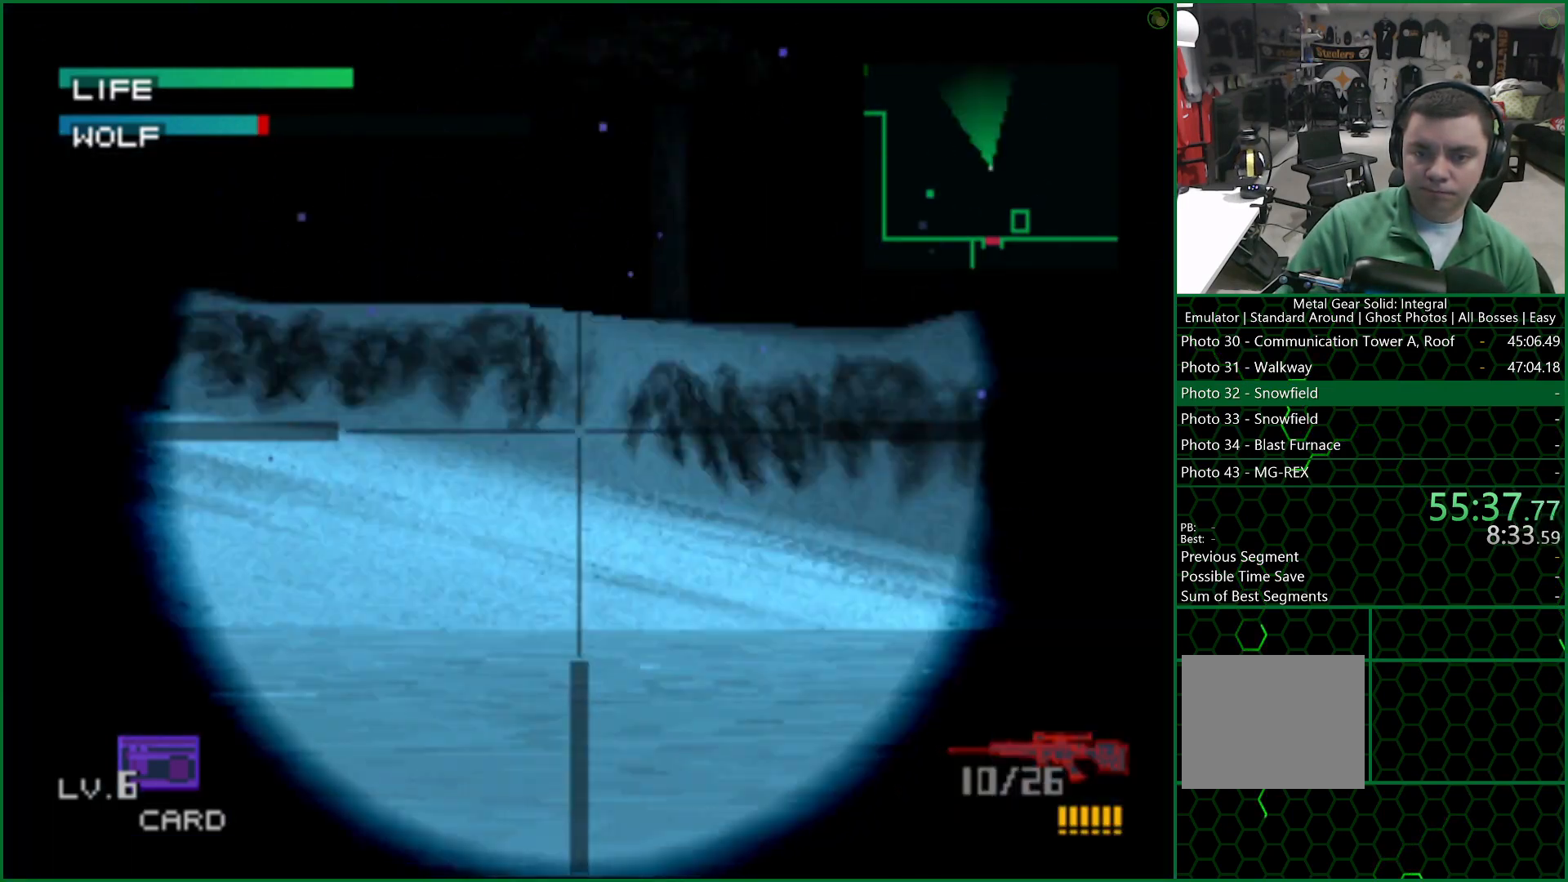
{"buttons": ["SQUARE"], "left_stick": "left", "right_stick": "center", "events": [[283, "left_stick", "left"]]}
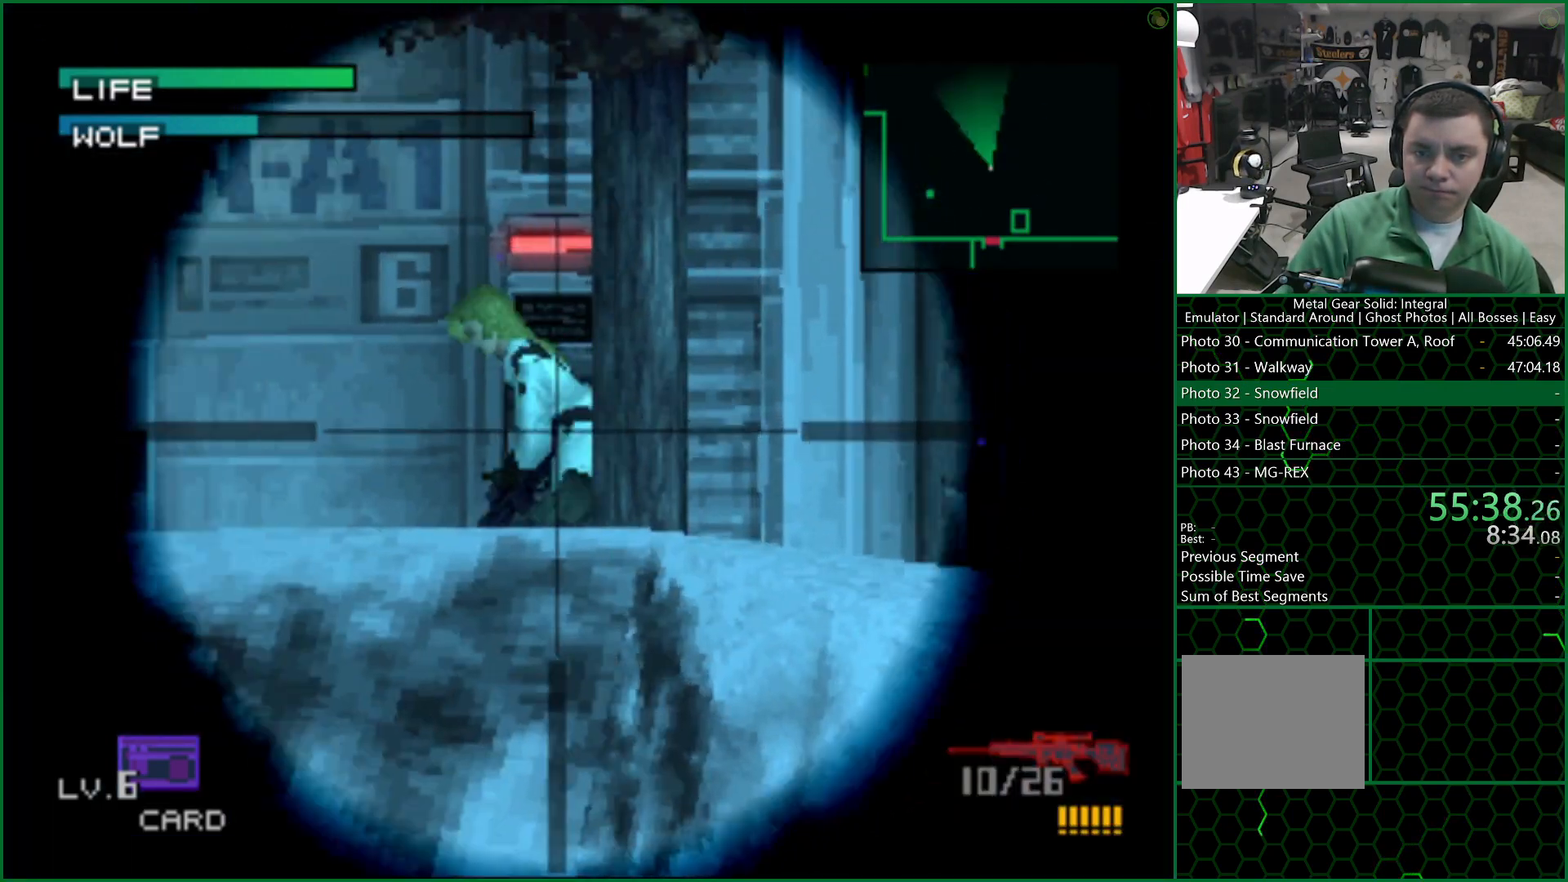
{"buttons": ["SQUARE"], "left_stick": "center", "right_stick": "center", "events": [[367, "left_stick", "up-left"], [417, "SQUARE", "up"], [483, "SQUARE", "down"], [483, "left_stick", "center"]]}
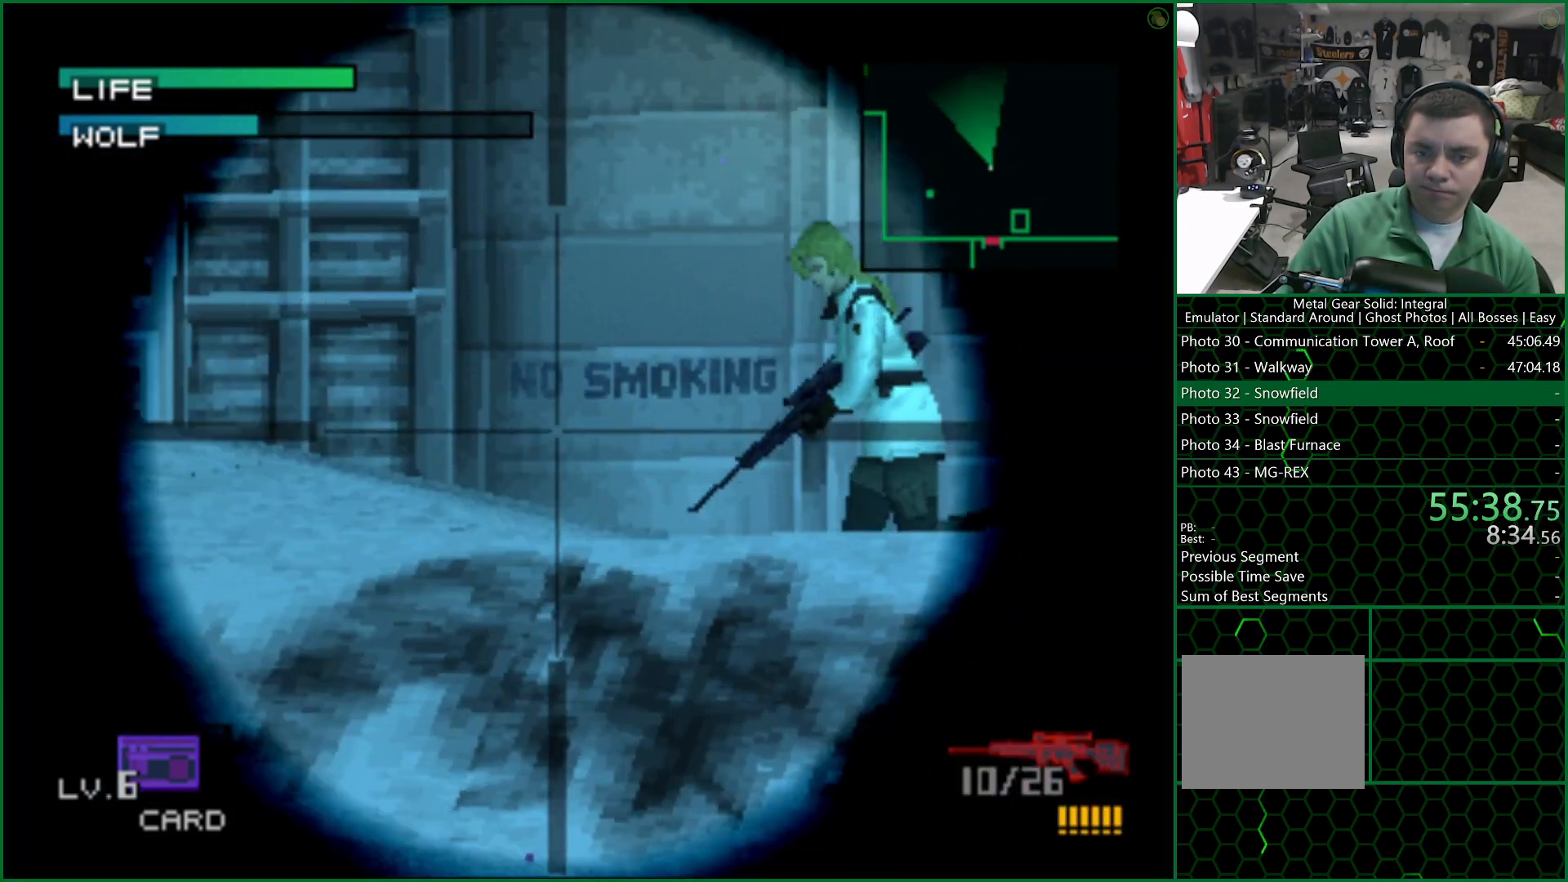
{"buttons": [], "left_stick": "center", "right_stick": "center", "events": [[33, "SQUARE", "up"], [83, "SQUARE", "down"], [117, "SQUARE", "up"], [150, "left_stick", "left"], [183, "SQUARE", "down"], [200, "left_stick", "center"], [217, "SQUARE", "up"]]}
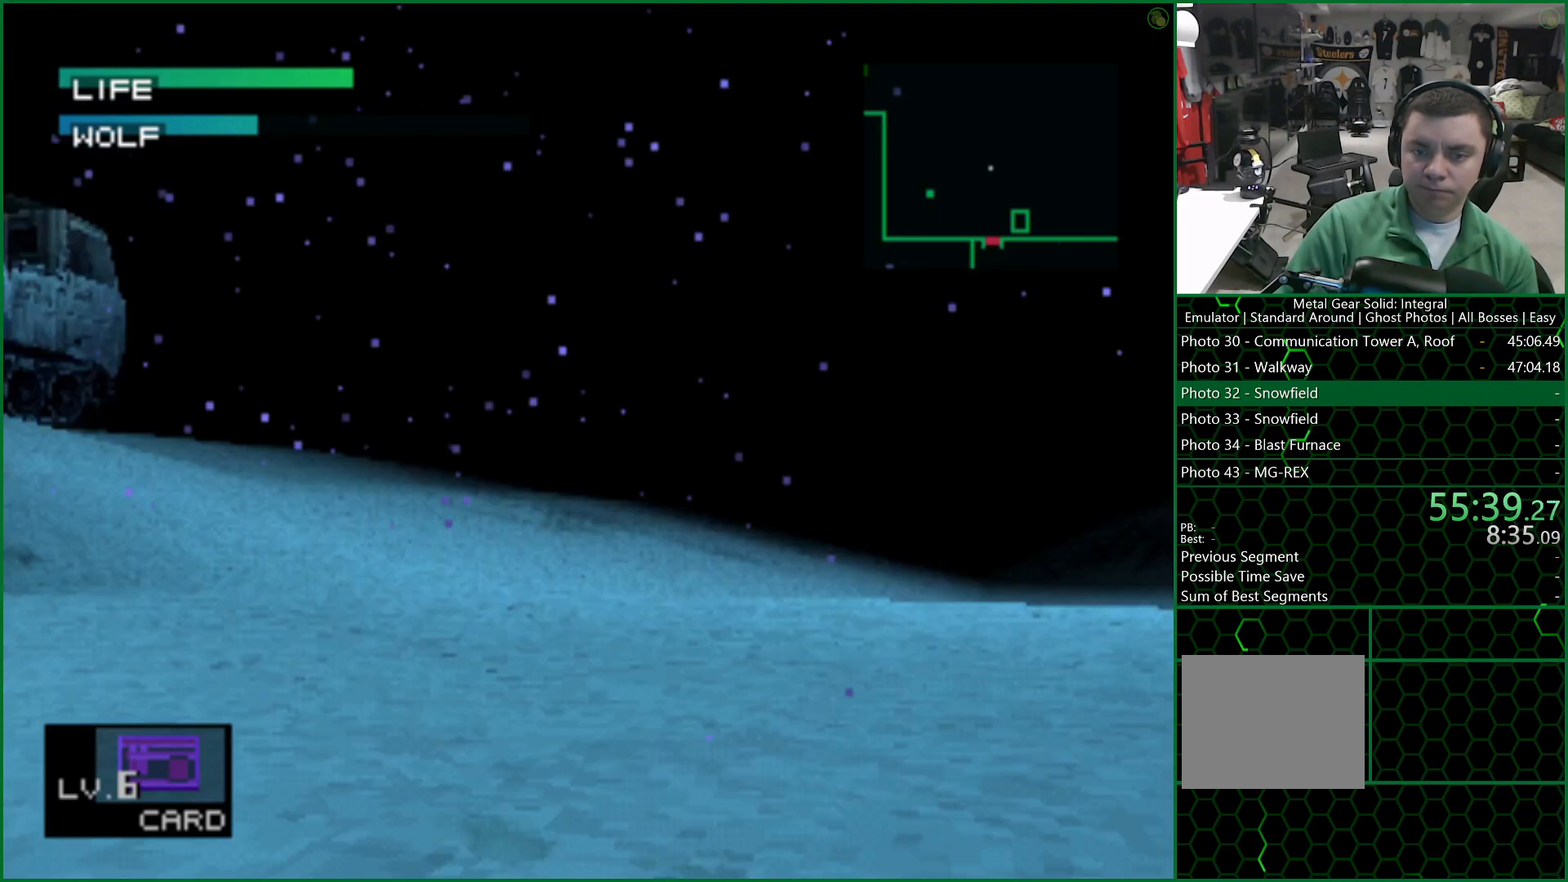
{"buttons": ["SQUARE"], "left_stick": "up", "right_stick": "center", "events": [[67, "SQUARE", "down"], [167, "left_stick", "up"]]}
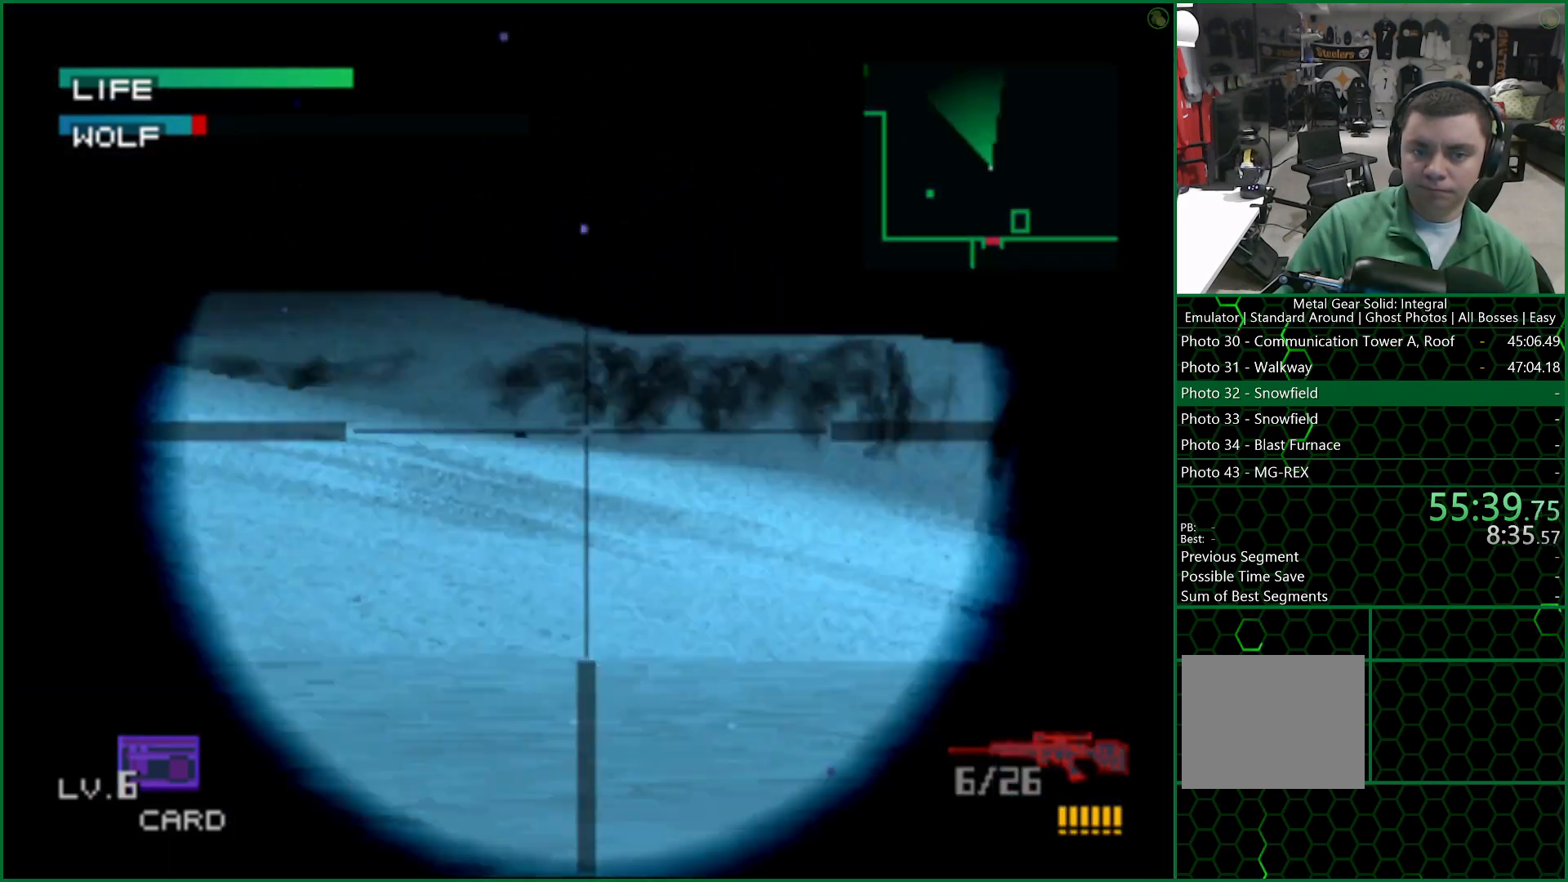
{"buttons": ["SQUARE"], "left_stick": "left", "right_stick": "center", "events": [[217, "left_stick", "left"]]}
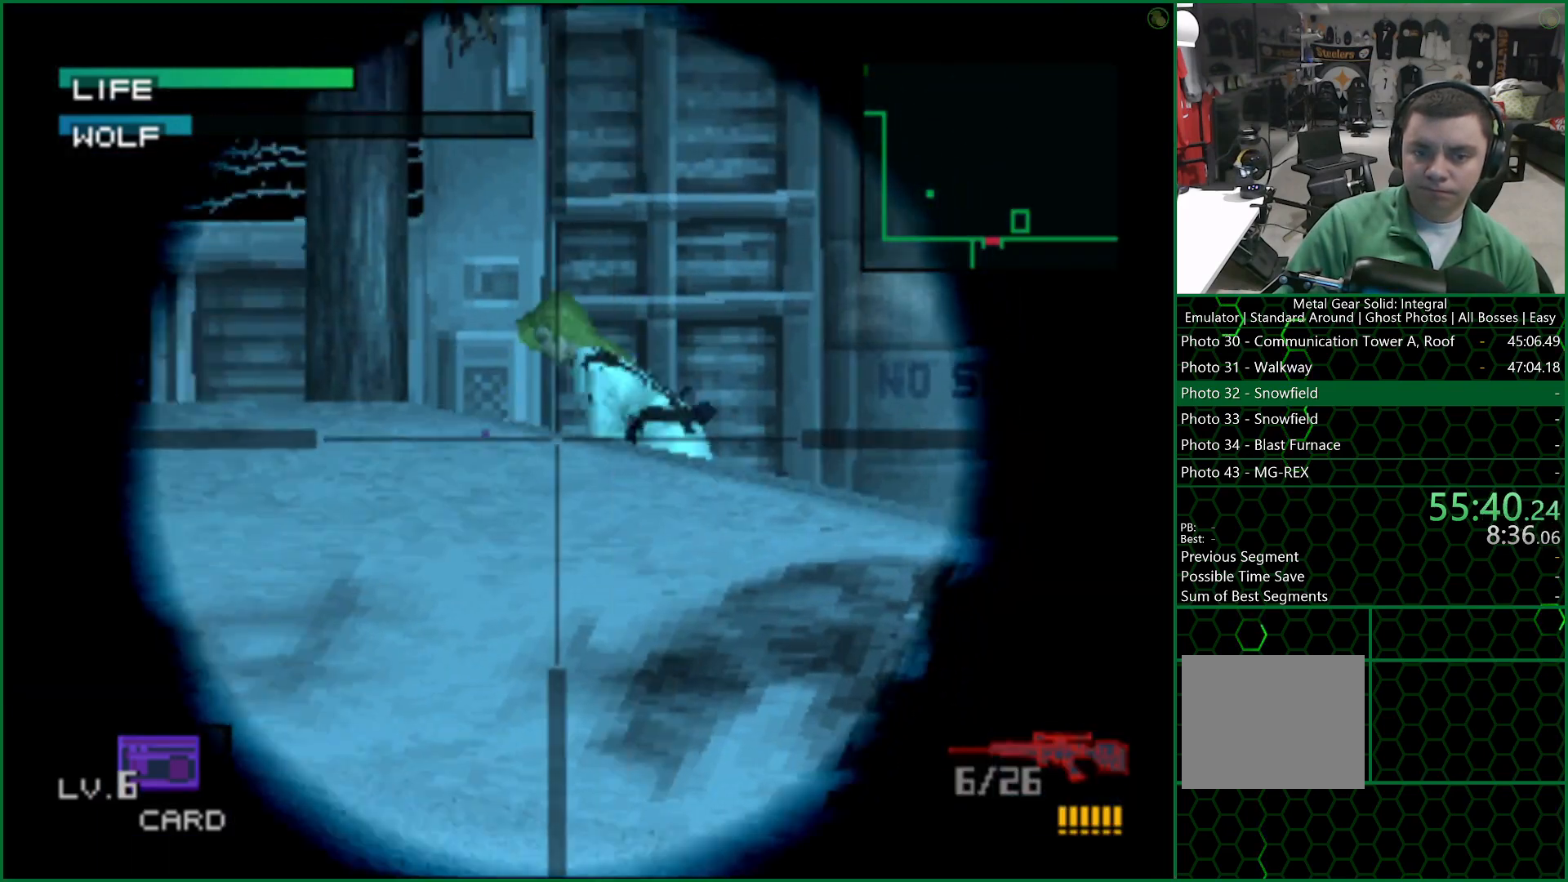
{"buttons": [], "left_stick": "center", "right_stick": "center", "events": [[217, "left_stick", "up-left"], [400, "left_stick", "center"], [450, "SQUARE", "up"]]}